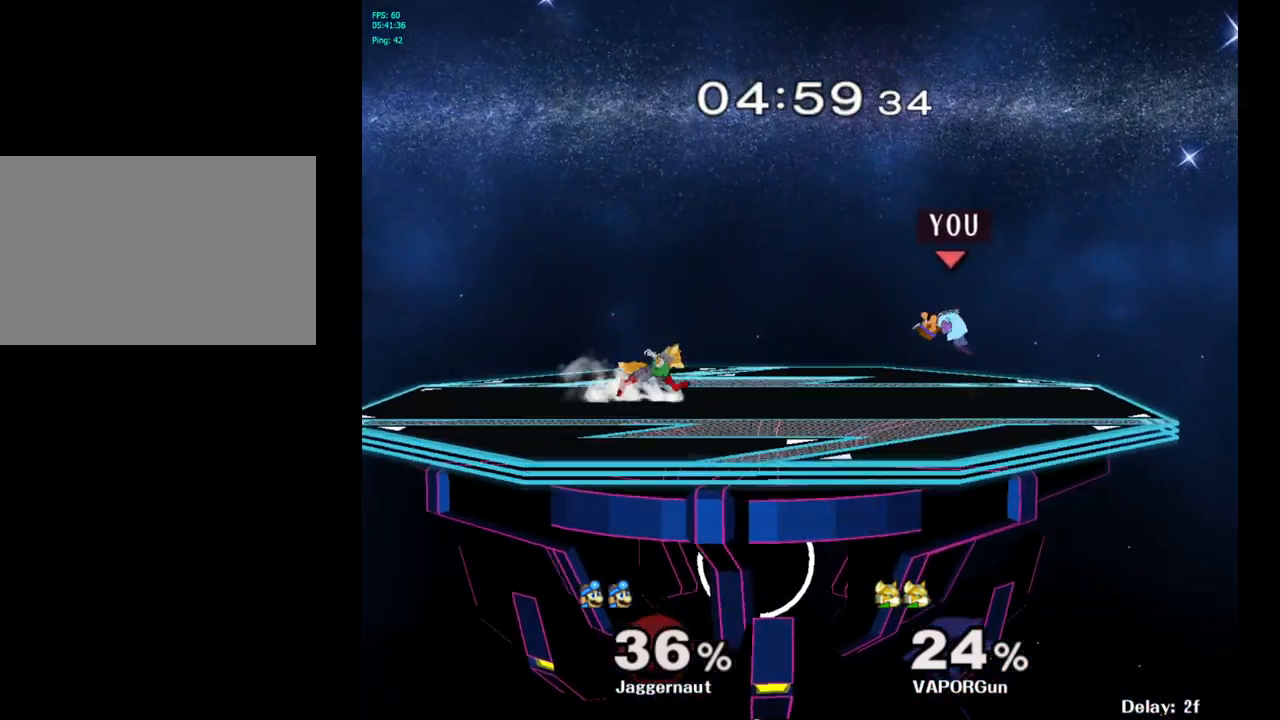
Gameplay with a controller (Nintendo layout); each line is a JSON object with the inputs held at the frame after it. "events" lists button and stick changes between this image and that frame as [ms after this image, input, new state], when the widget could be followed in between. Not read: L3 R3.
{"buttons": [], "left_stick": "center", "right_stick": "center", "events": [[50, "B", "down"], [50, "left_stick", "center"], [100, "B", "up"], [267, "left_stick", "right"], [300, "R1", "down"], [433, "R1", "up"], [467, "left_stick", "center"]]}
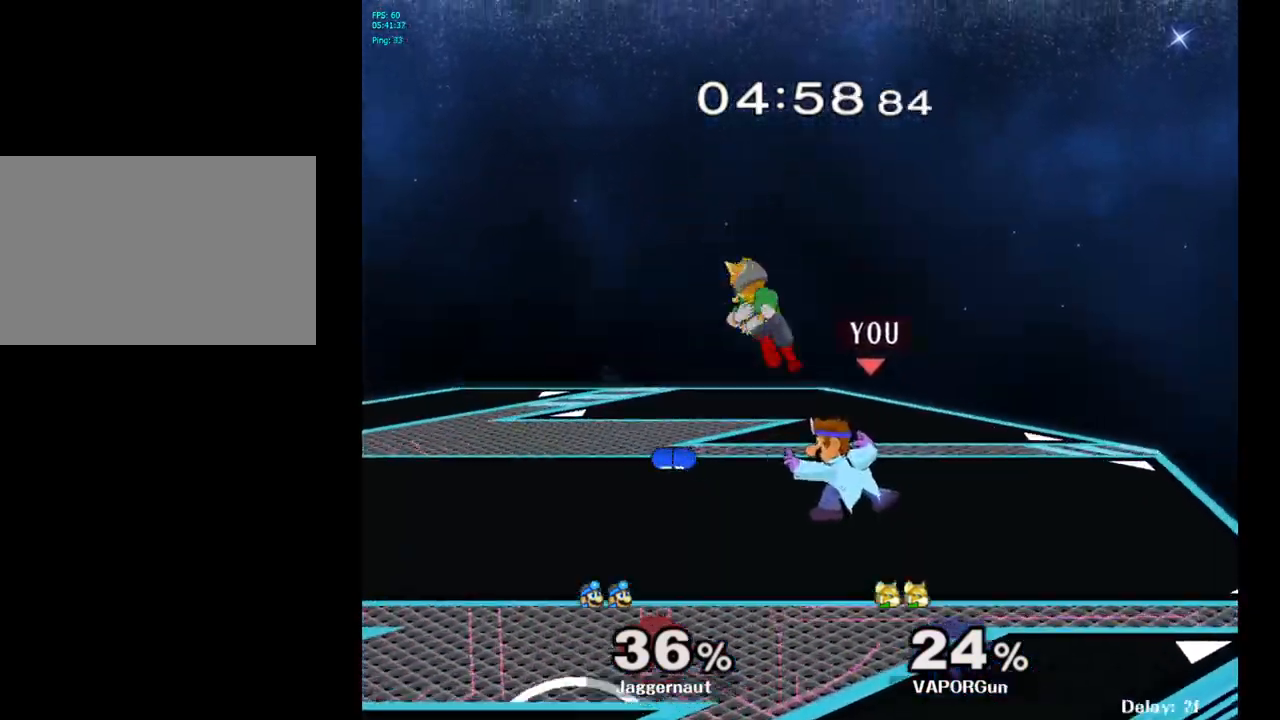
{"buttons": ["R1"], "left_stick": "center", "right_stick": "center", "events": [[183, "R1", "down"]]}
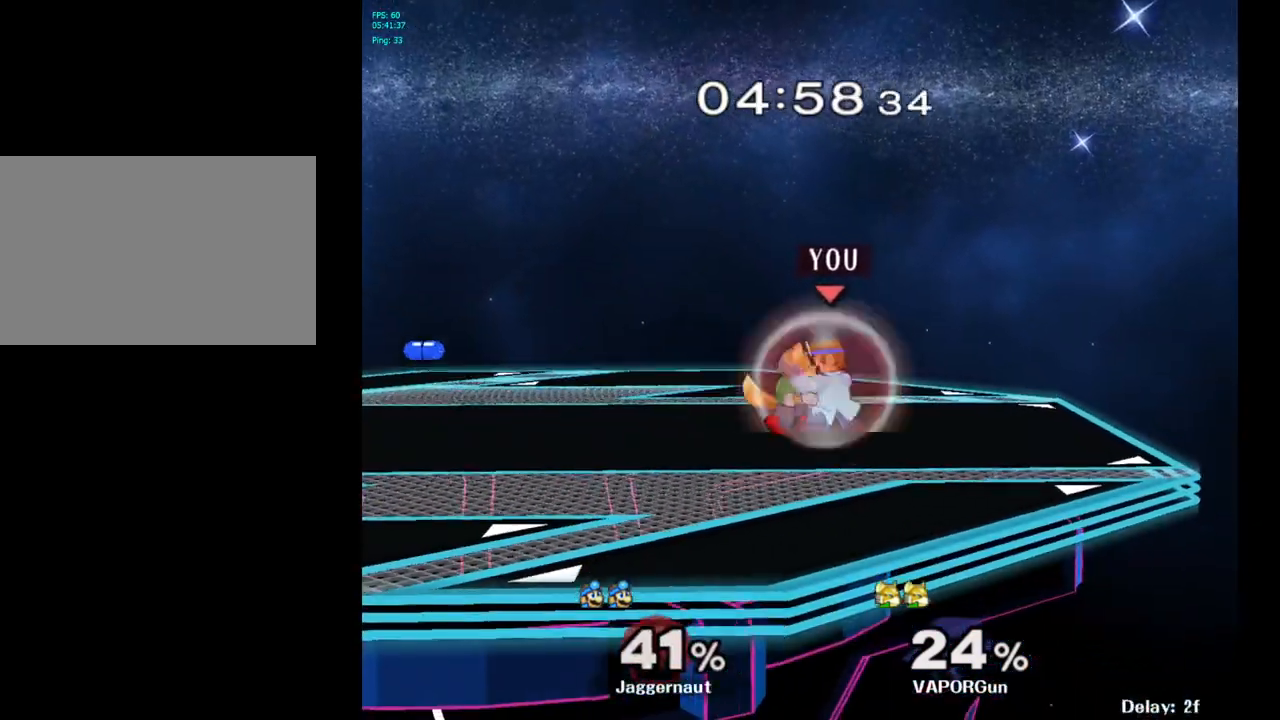
{"buttons": ["R1"], "left_stick": "left", "right_stick": "center", "events": [[417, "left_stick", "left"]]}
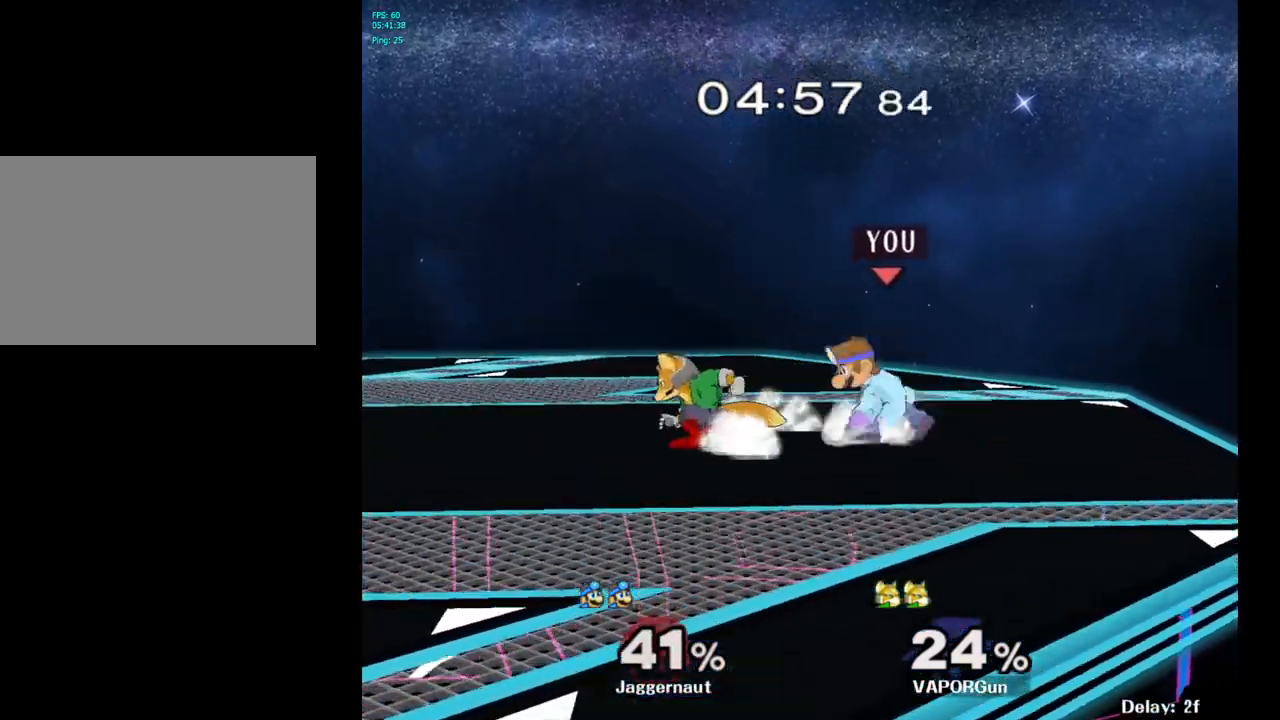
{"buttons": ["R1"], "left_stick": "center", "right_stick": "center", "events": [[83, "left_stick", "center"]]}
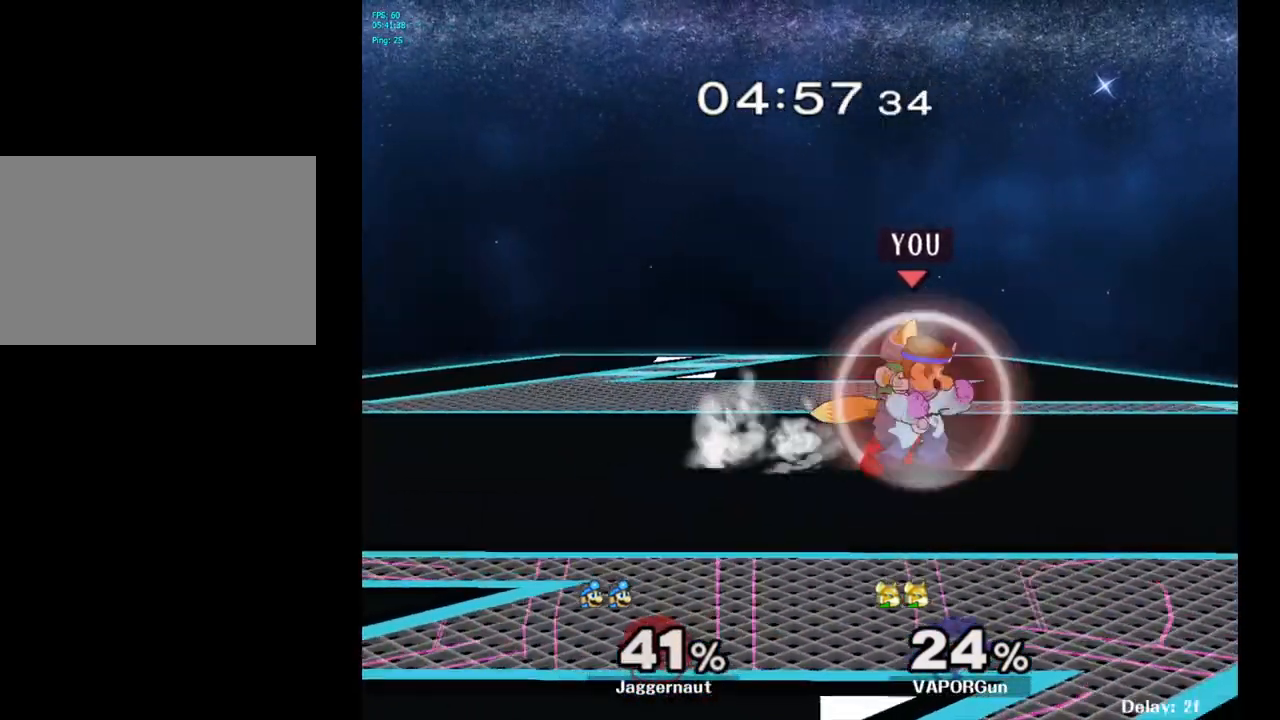
{"buttons": ["R1"], "left_stick": "center", "right_stick": "center", "events": [[250, "left_stick", "up"], [267, "right_stick", "up"], [333, "right_stick", "center"], [350, "left_stick", "center"]]}
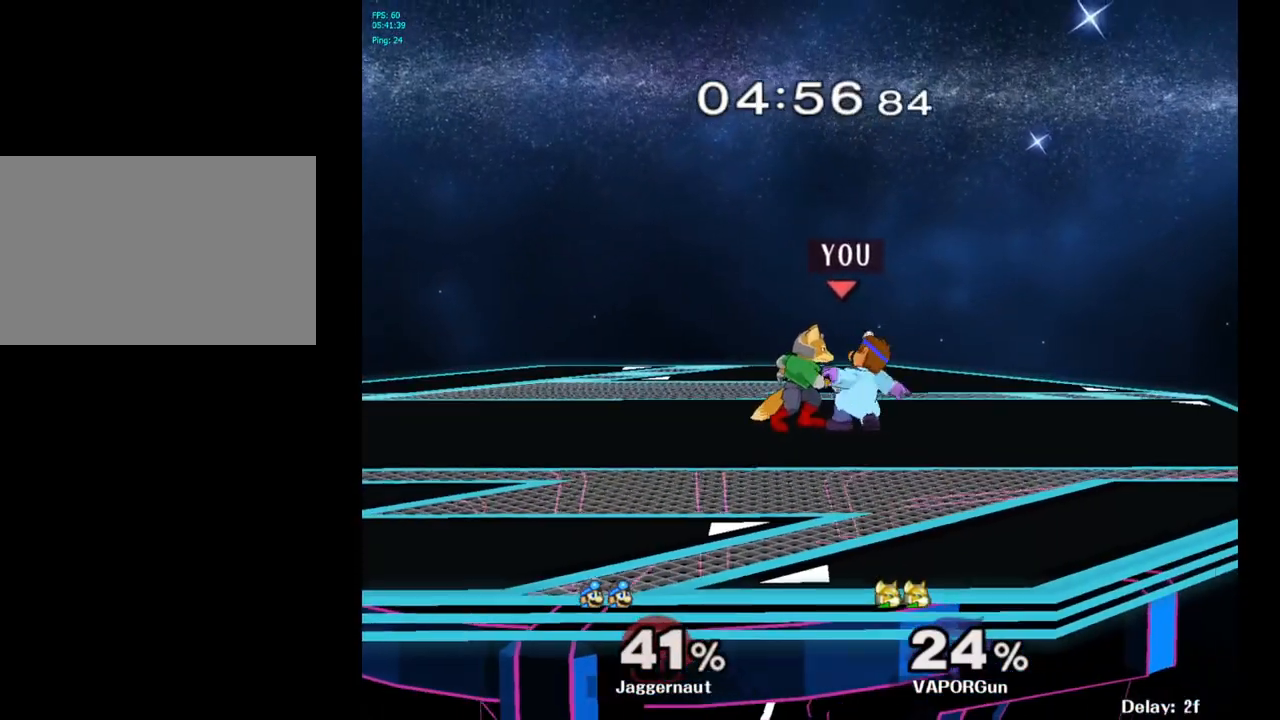
{"buttons": [], "left_stick": "right", "right_stick": "center", "events": [[17, "R1", "up"], [83, "left_stick", "right"]]}
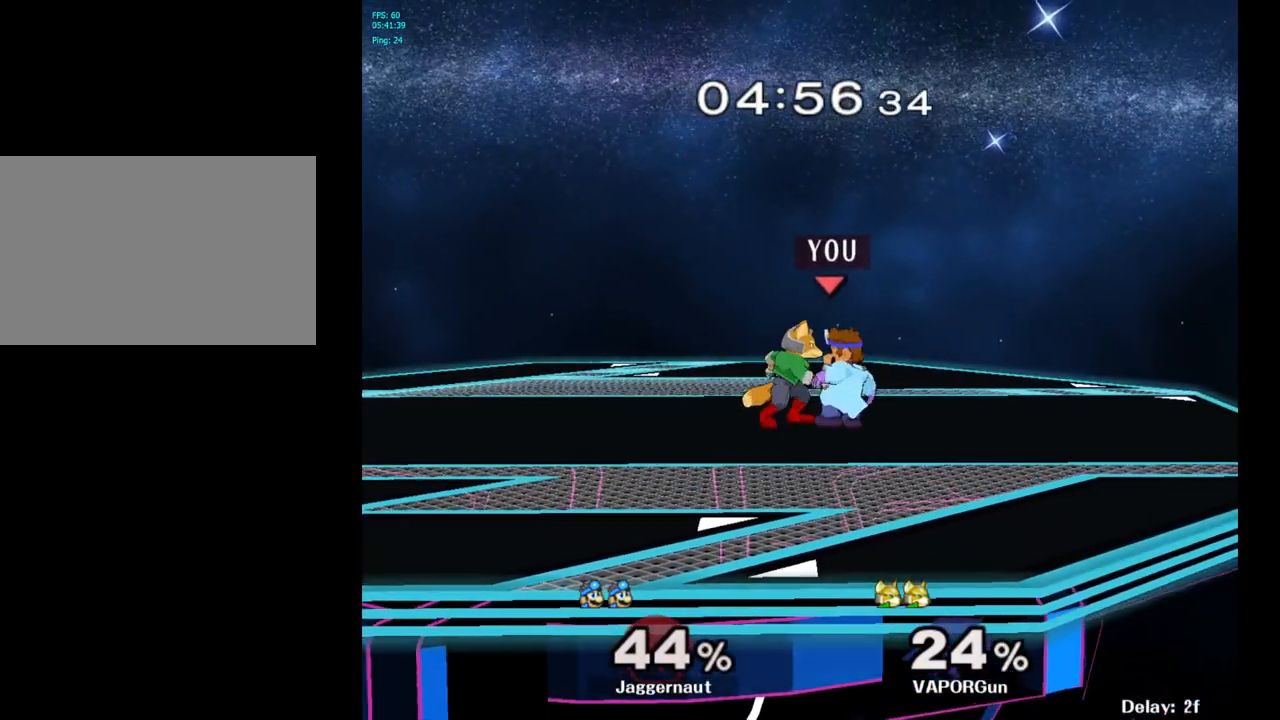
{"buttons": ["R1"], "left_stick": "right", "right_stick": "center", "events": [[150, "Y", "down"], [283, "Y", "up"], [350, "Y", "down"], [450, "Y", "up"], [500, "R1", "down"]]}
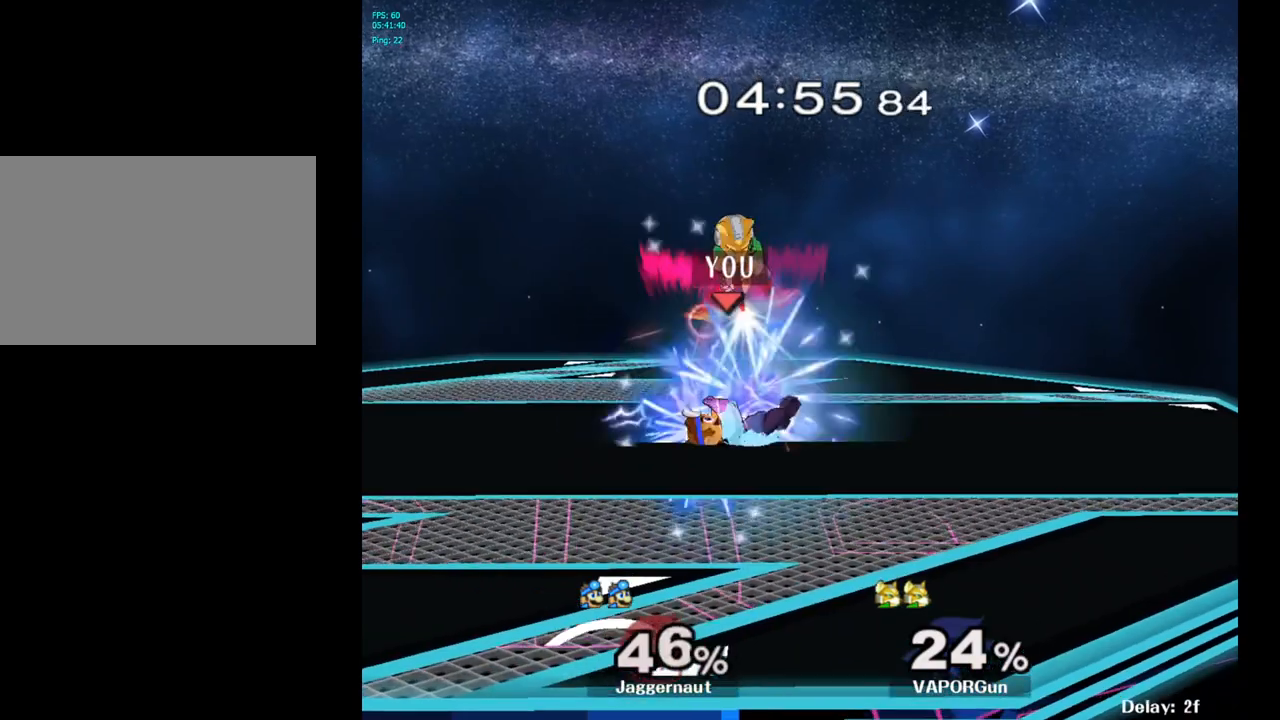
{"buttons": [], "left_stick": "center", "right_stick": "center", "events": [[200, "R1", "up"], [500, "left_stick", "center"]]}
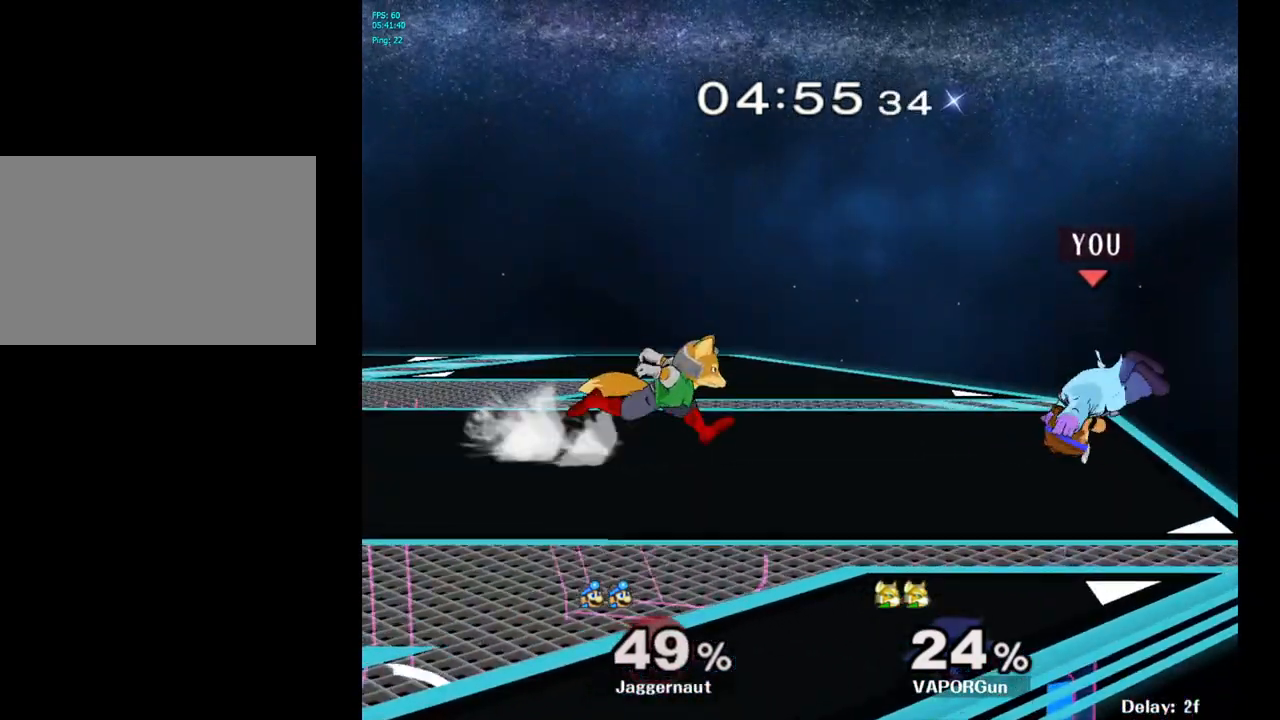
{"buttons": [], "left_stick": "down", "right_stick": "center", "events": [[267, "A", "down"], [333, "A", "up"], [450, "left_stick", "down"]]}
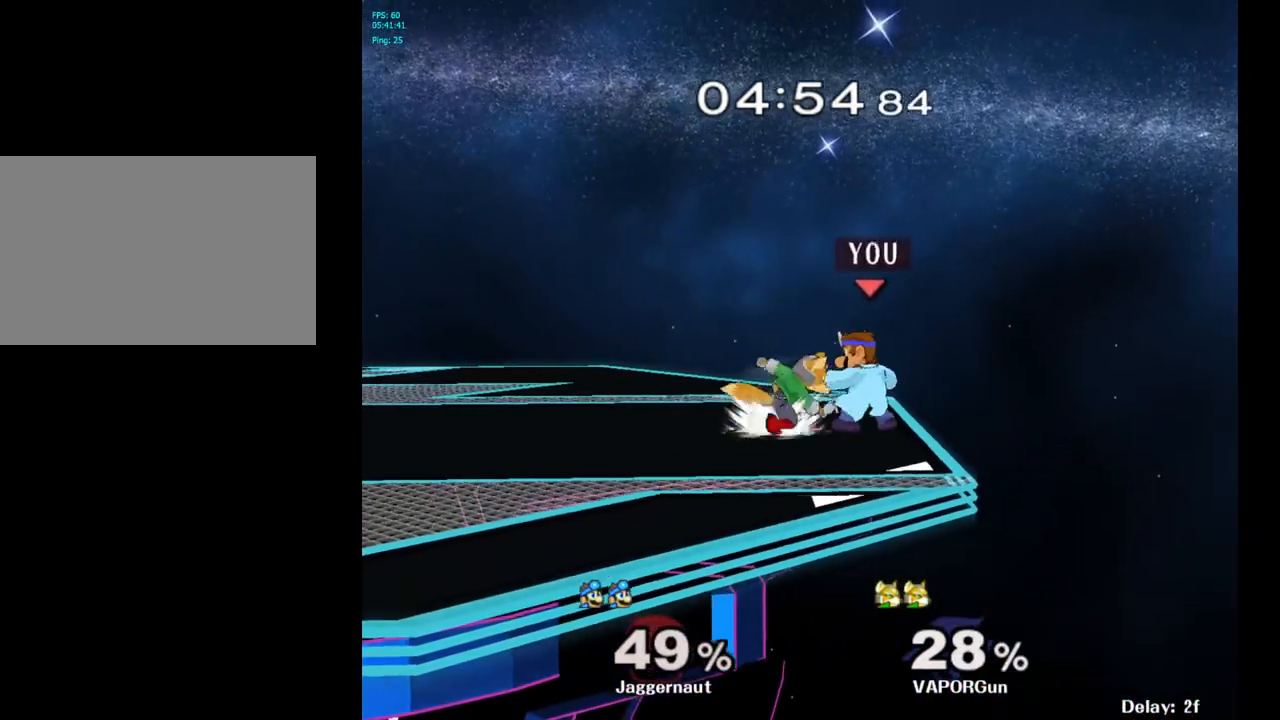
{"buttons": [], "left_stick": "center", "right_stick": "center", "events": [[67, "A", "down"], [183, "A", "up"], [267, "left_stick", "center"]]}
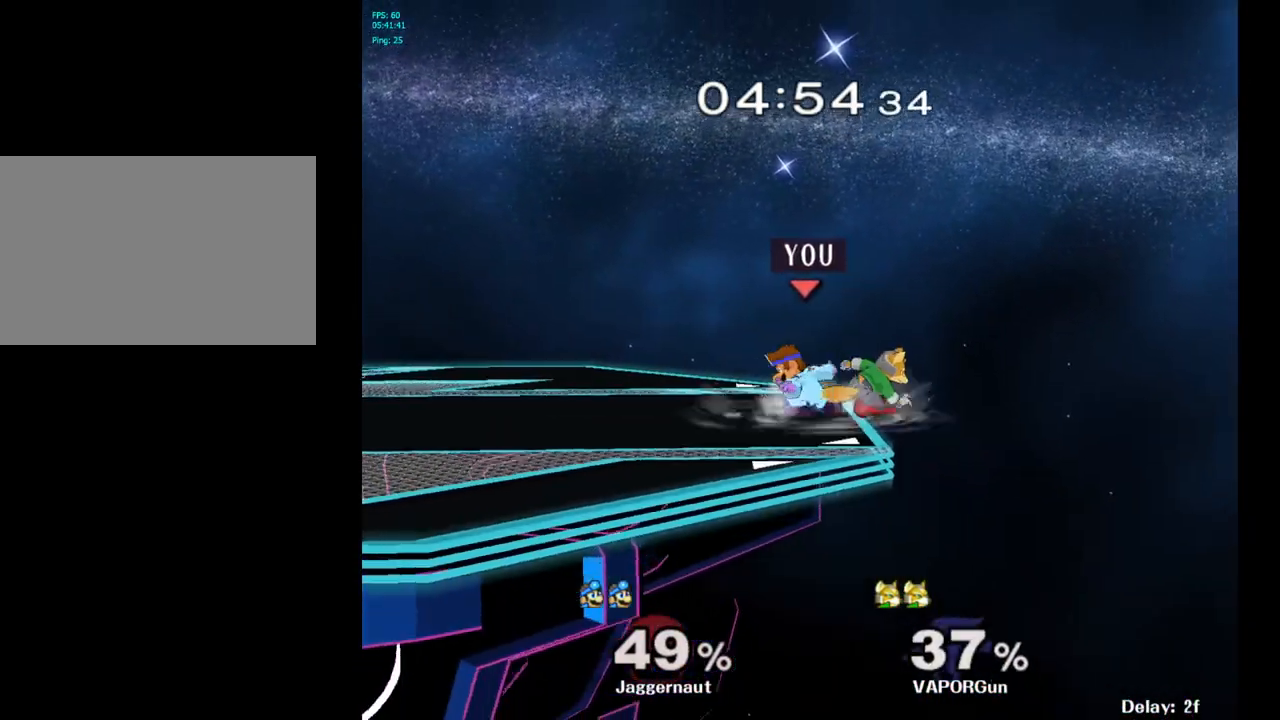
{"buttons": ["Y"], "left_stick": "right", "right_stick": "center", "events": [[267, "left_stick", "left"], [483, "Y", "down"], [500, "left_stick", "right"]]}
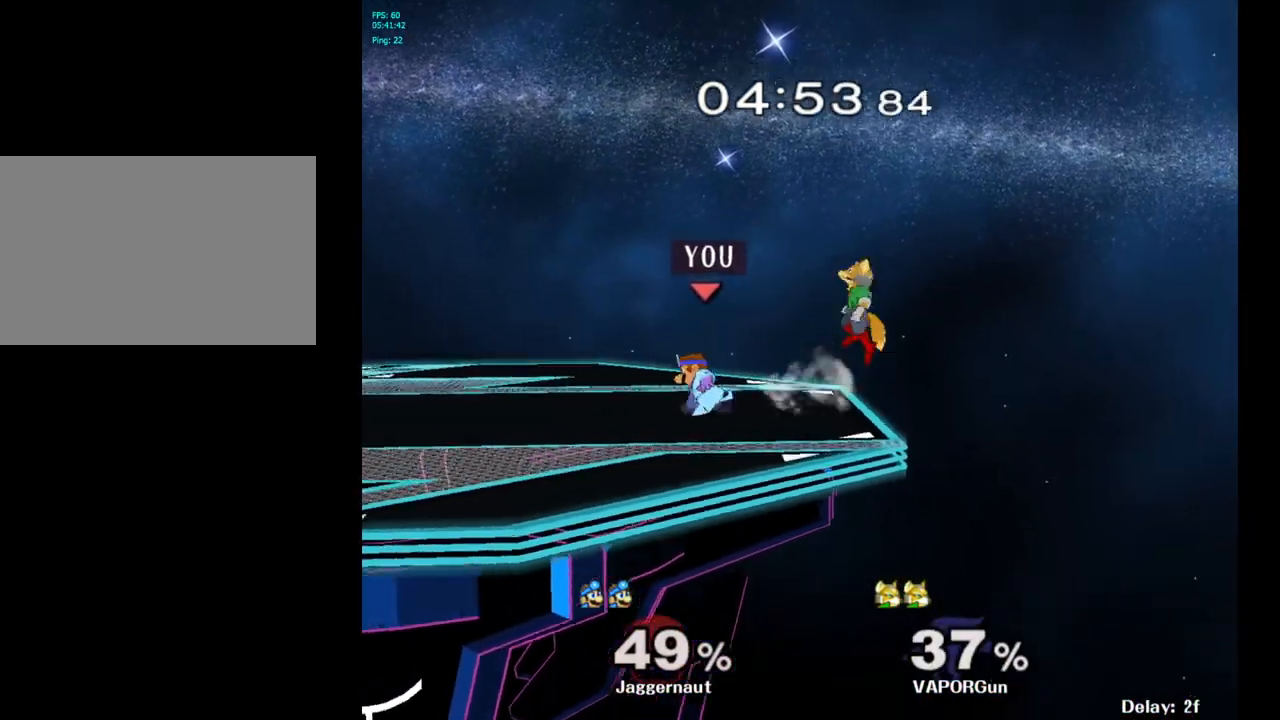
{"buttons": ["R1"], "left_stick": "down", "right_stick": "center", "events": [[33, "Y", "up"], [117, "A", "down"], [200, "A", "up"], [317, "left_stick", "center"], [400, "left_stick", "down"], [417, "R1", "down"]]}
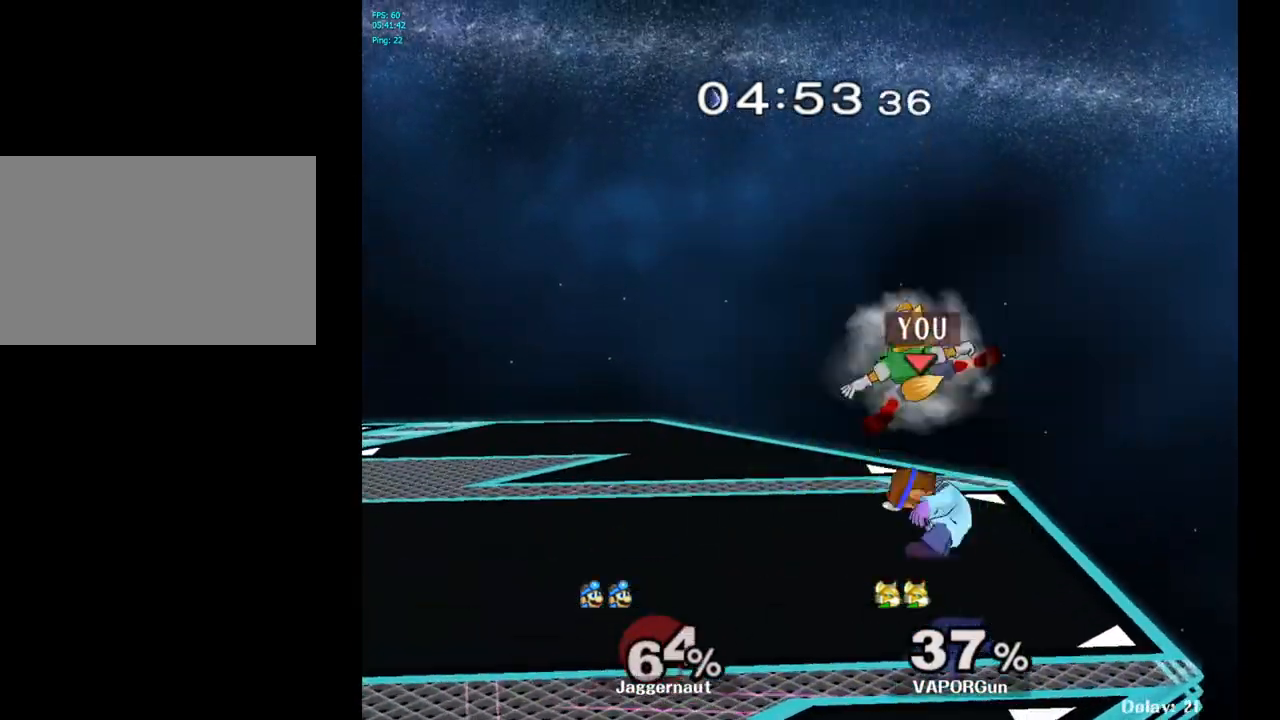
{"buttons": [], "left_stick": "left", "right_stick": "center", "events": [[67, "left_stick", "center"], [217, "R1", "up"], [367, "left_stick", "left"]]}
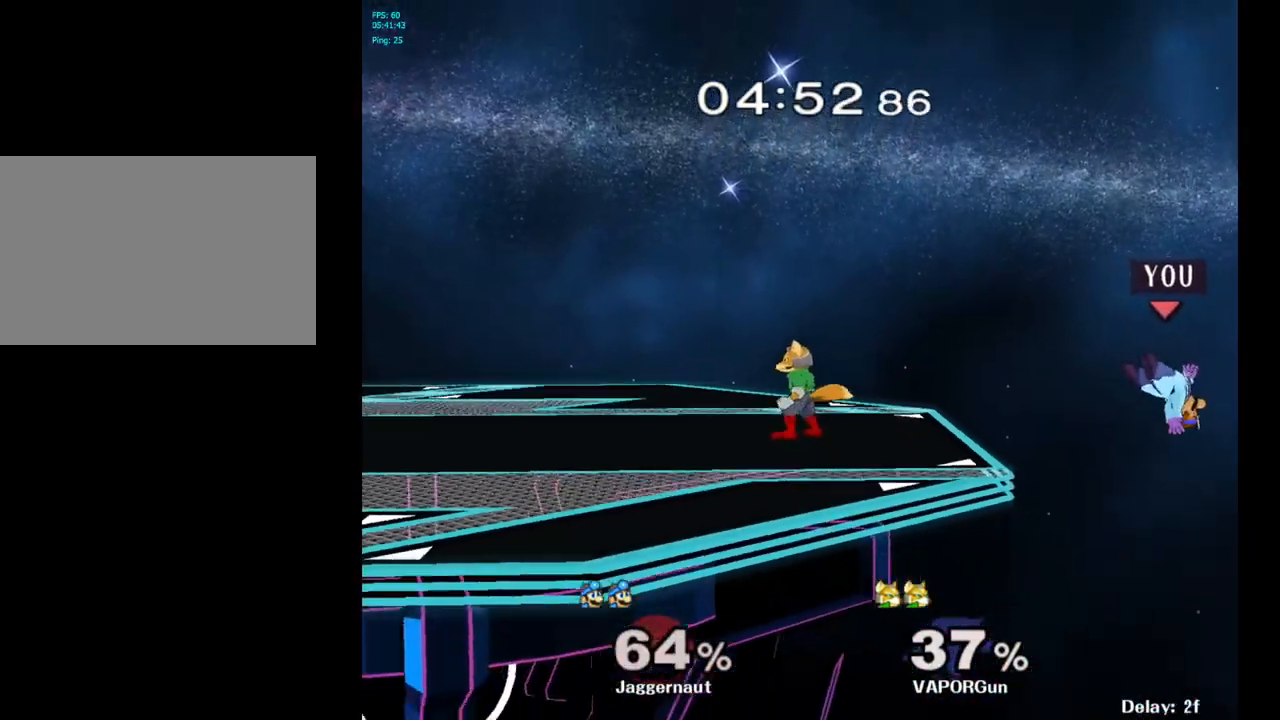
{"buttons": [], "left_stick": "left", "right_stick": "center", "events": []}
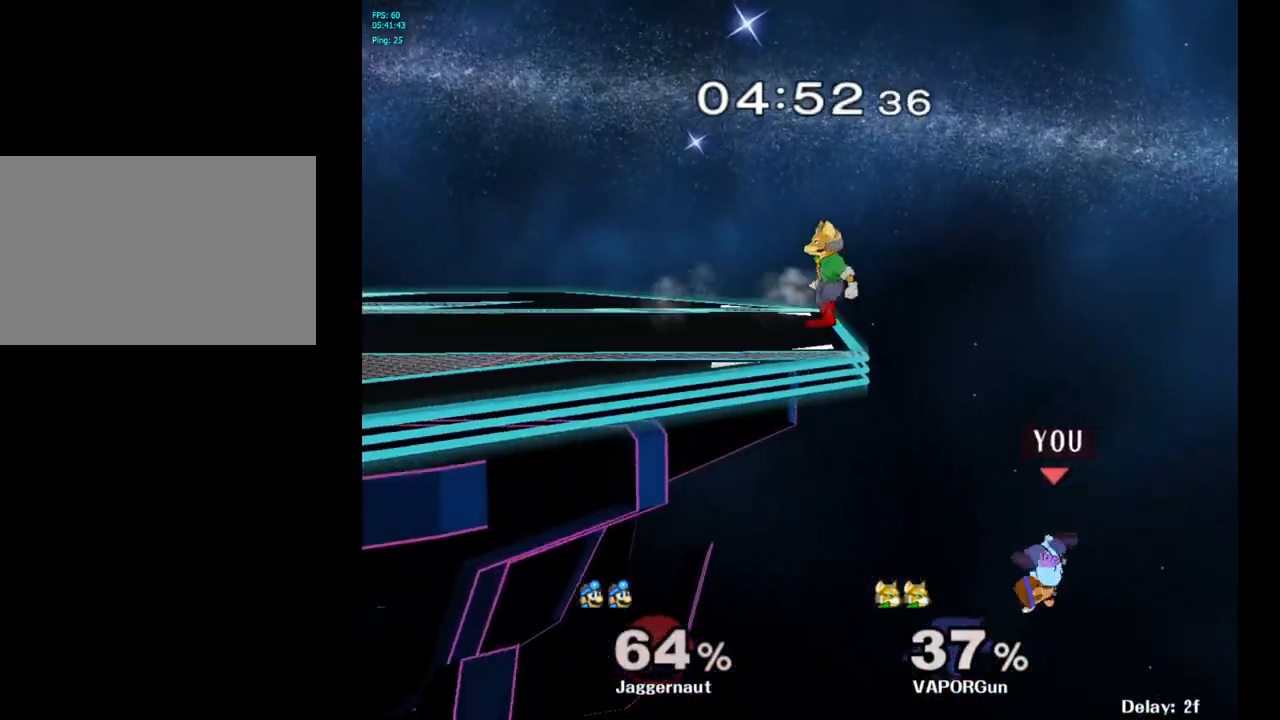
{"buttons": [], "left_stick": "up-left", "right_stick": "center", "events": [[100, "Y", "down"], [167, "left_stick", "up-left"], [200, "Y", "up"], [267, "B", "down"], [467, "B", "up"]]}
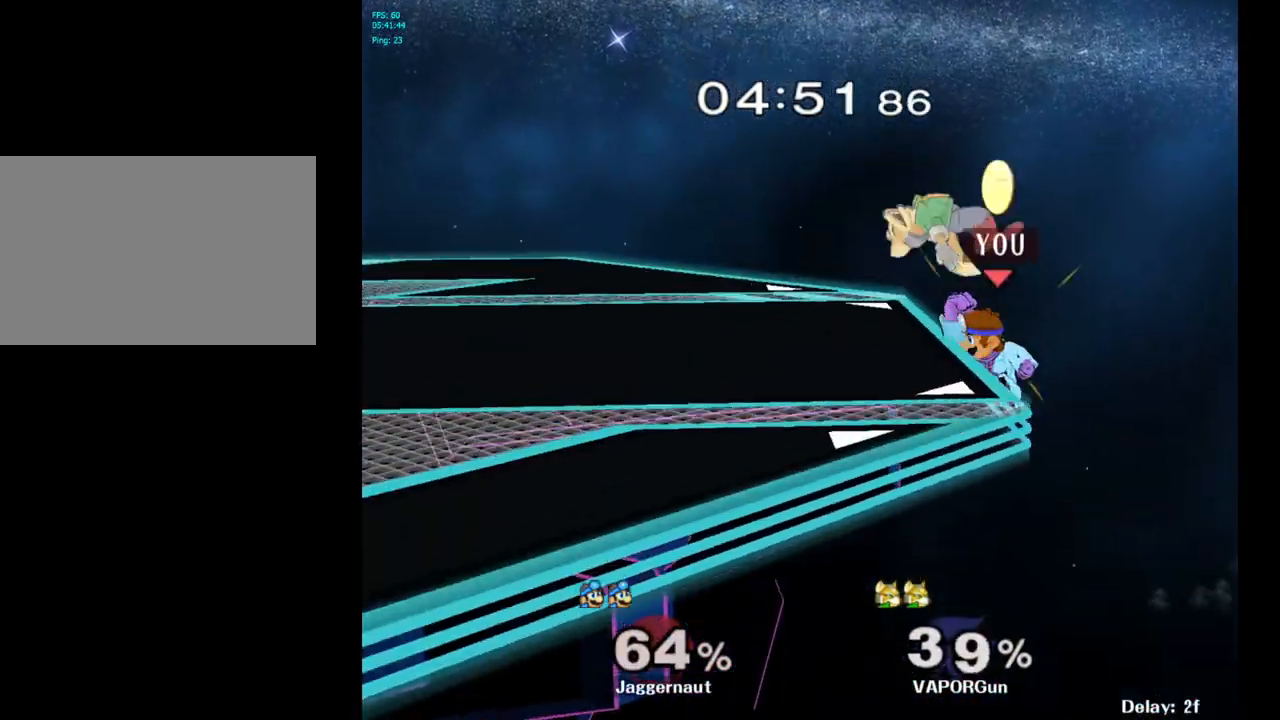
{"buttons": ["R1"], "left_stick": "left", "right_stick": "center", "events": [[300, "left_stick", "left"], [367, "R1", "down"]]}
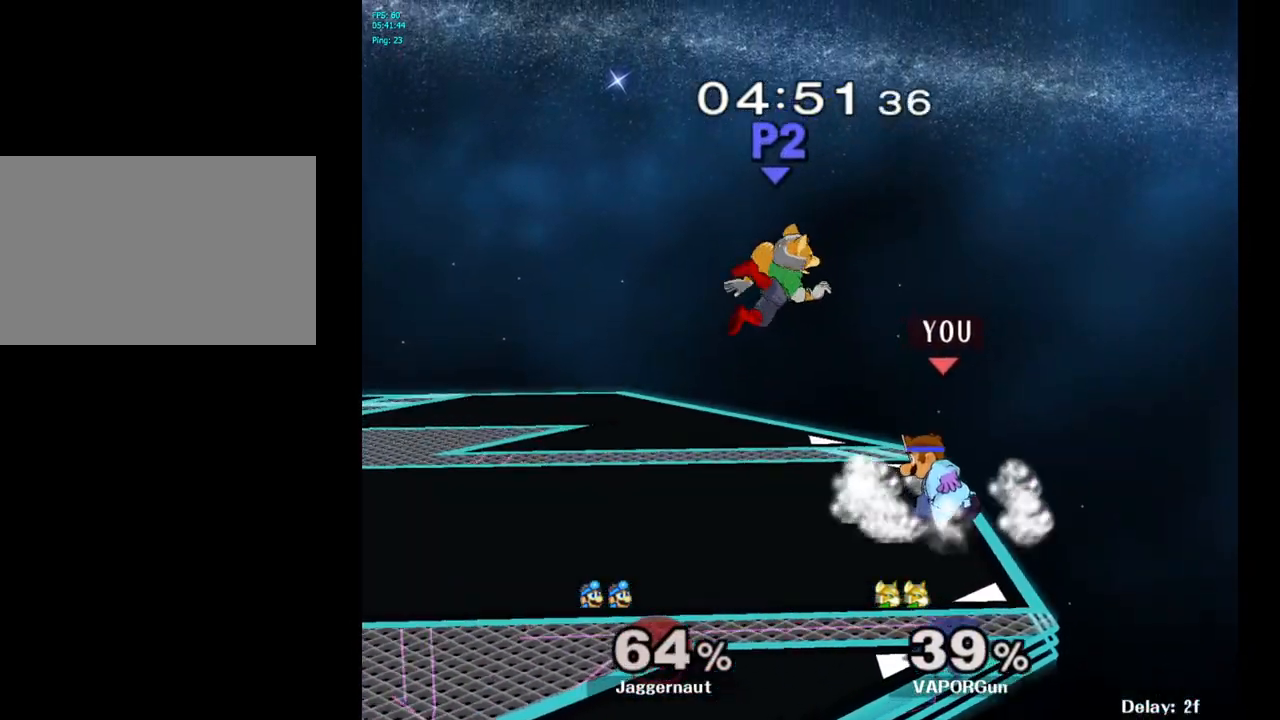
{"buttons": [], "left_stick": "left", "right_stick": "center", "events": [[50, "R1", "up"], [117, "left_stick", "center"], [350, "left_stick", "left"], [433, "Y", "down"], [483, "Y", "up"]]}
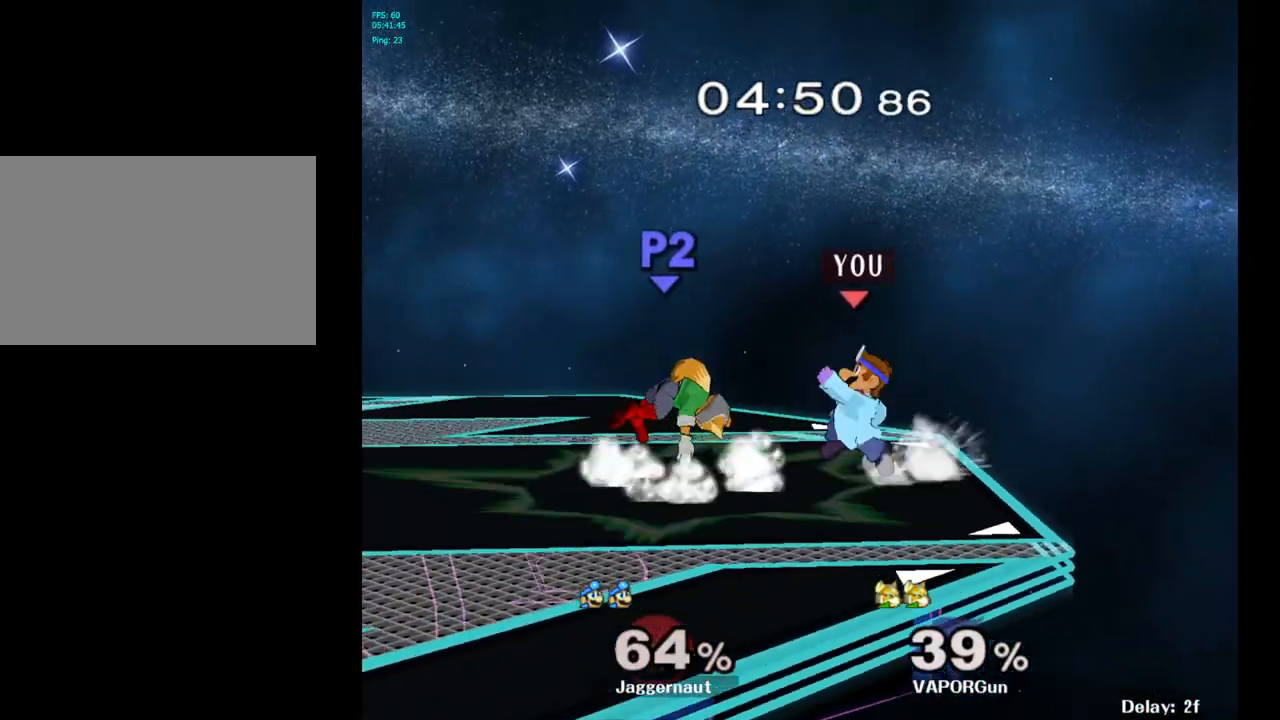
{"buttons": ["R1"], "left_stick": "down-left", "right_stick": "center", "events": [[17, "left_stick", "center"], [67, "A", "down"], [183, "A", "up"], [367, "left_stick", "down"], [417, "R1", "down"], [450, "left_stick", "down-left"]]}
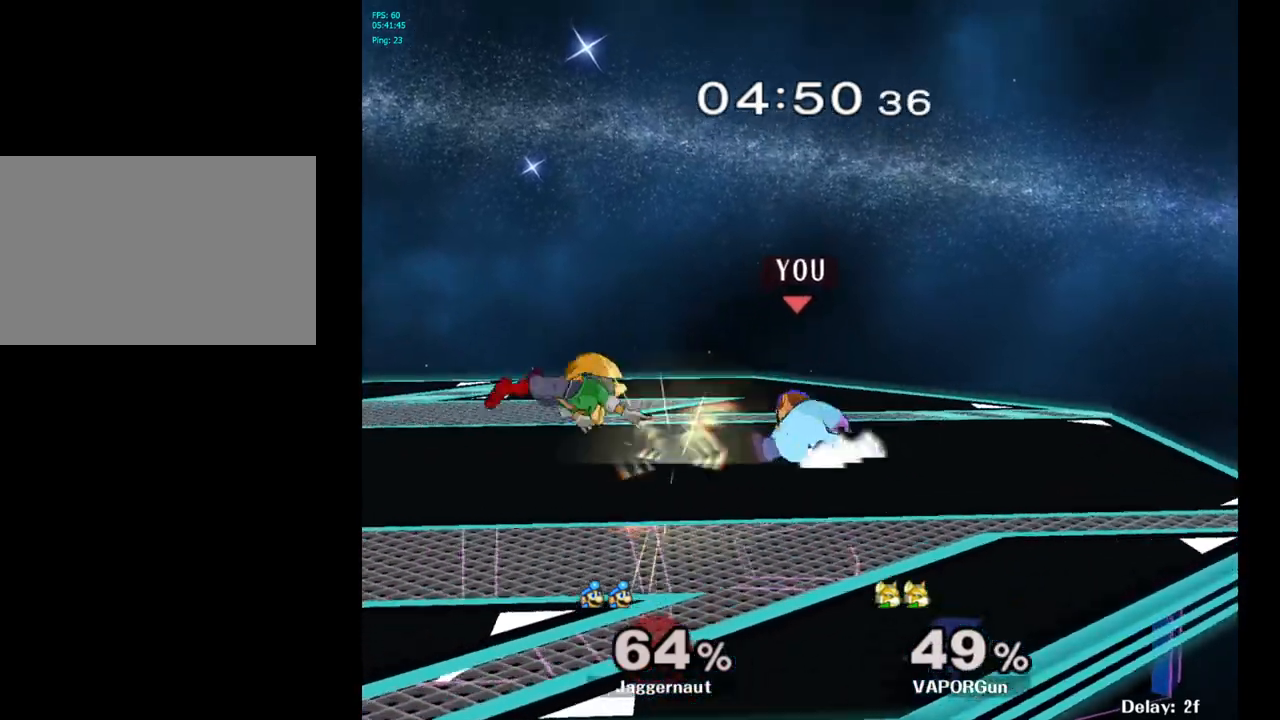
{"buttons": ["Y"], "left_stick": "left", "right_stick": "center", "events": [[83, "R1", "up"], [100, "left_stick", "center"], [250, "left_stick", "left"], [500, "Y", "down"]]}
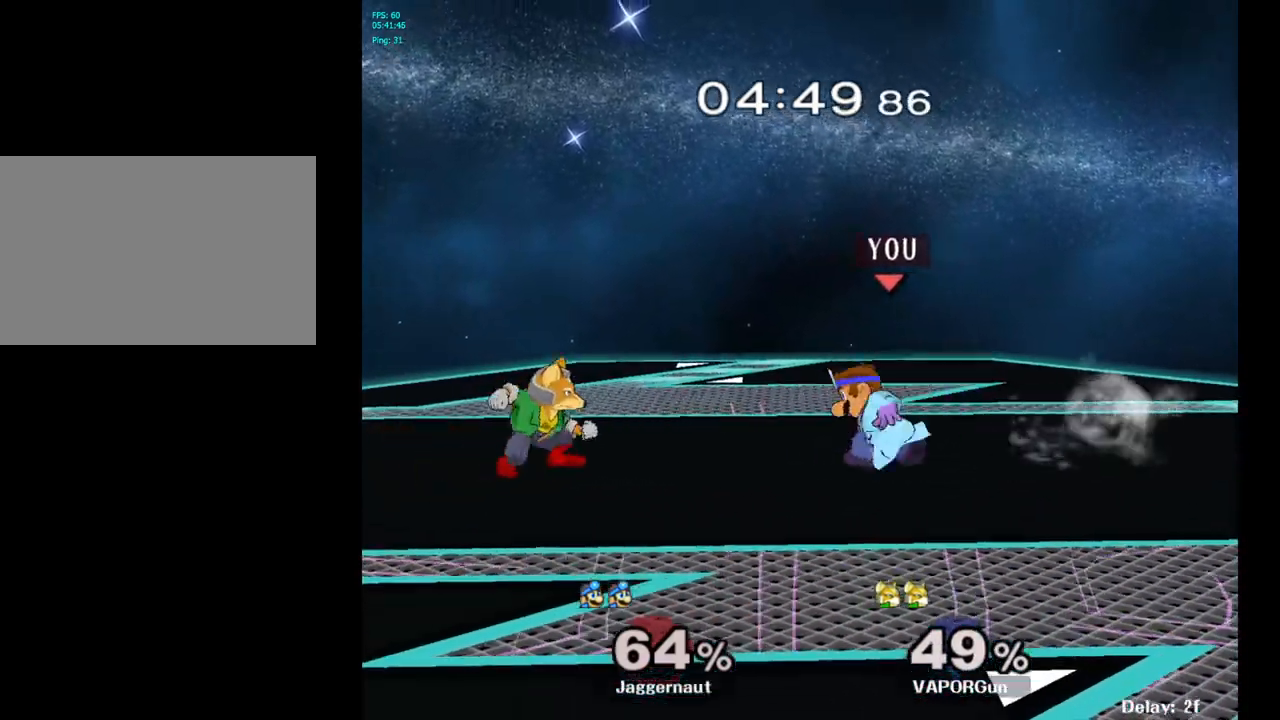
{"buttons": [], "left_stick": "right", "right_stick": "center", "events": [[117, "A", "down"], [133, "left_stick", "center"], [250, "Y", "up"], [350, "A", "up"], [350, "left_stick", "right"]]}
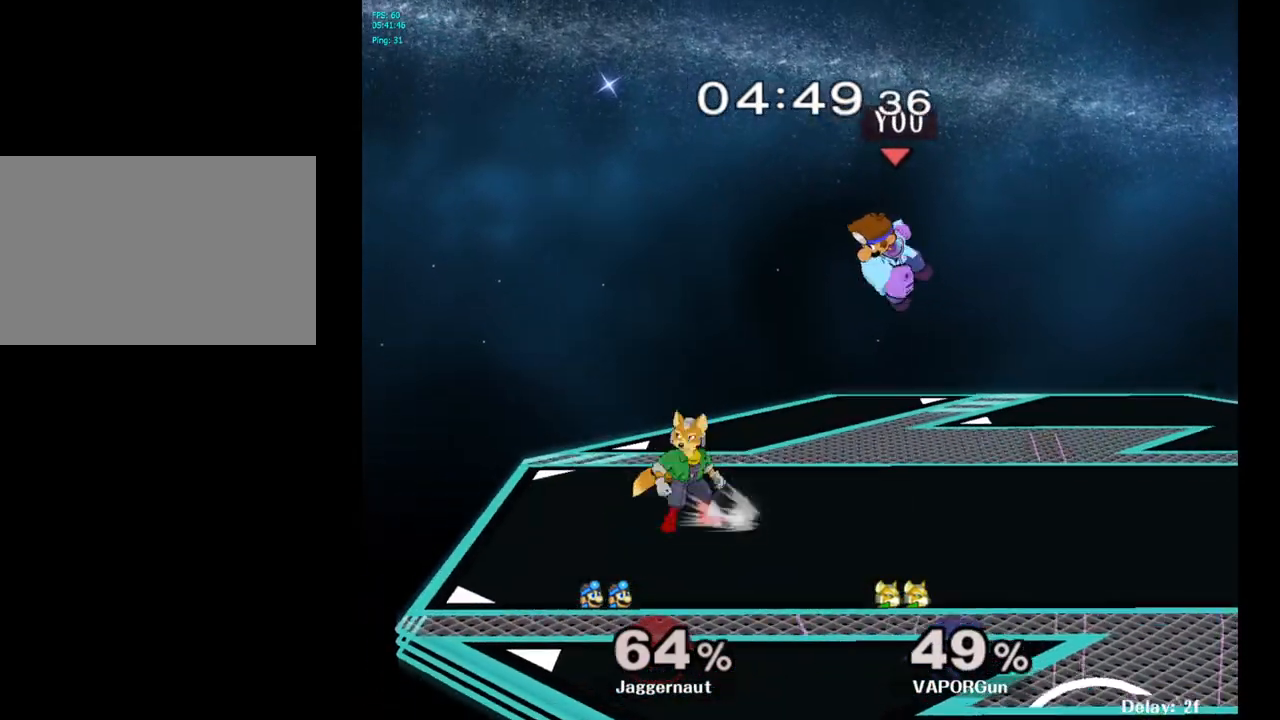
{"buttons": ["R1"], "left_stick": "right", "right_stick": "center", "events": [[433, "R1", "down"]]}
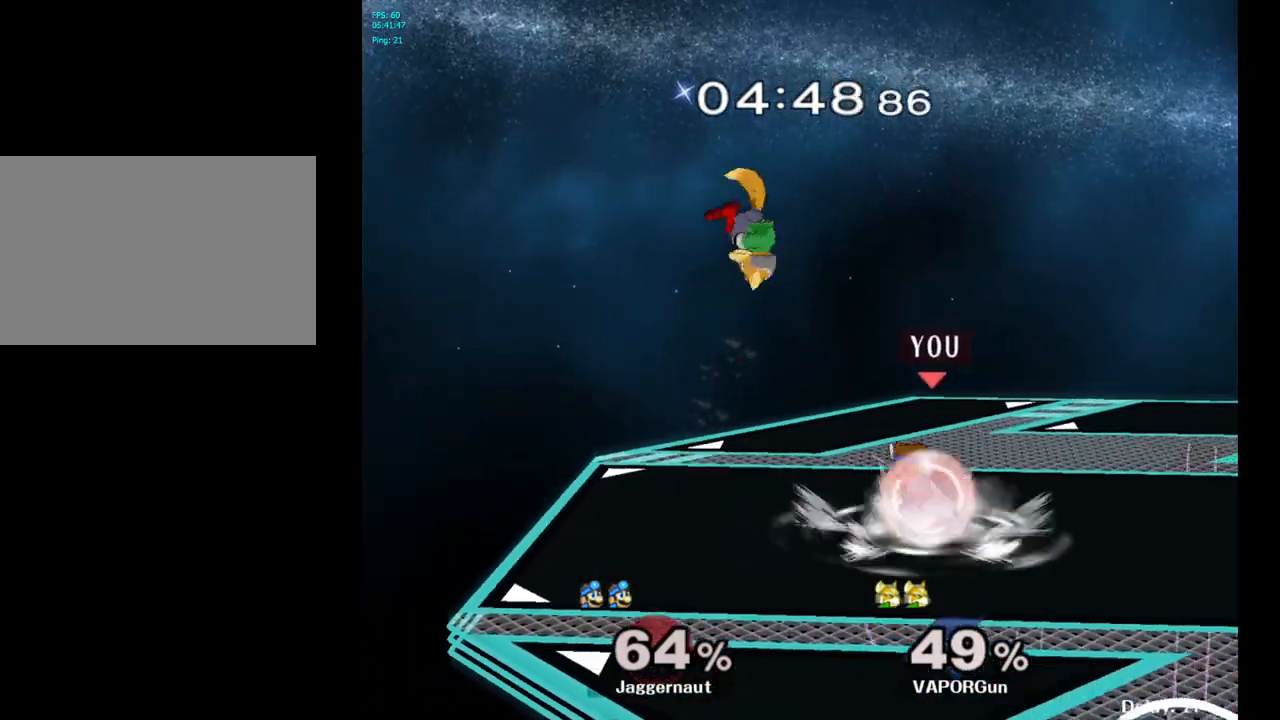
{"buttons": ["R1"], "left_stick": "center", "right_stick": "center", "events": [[17, "left_stick", "center"]]}
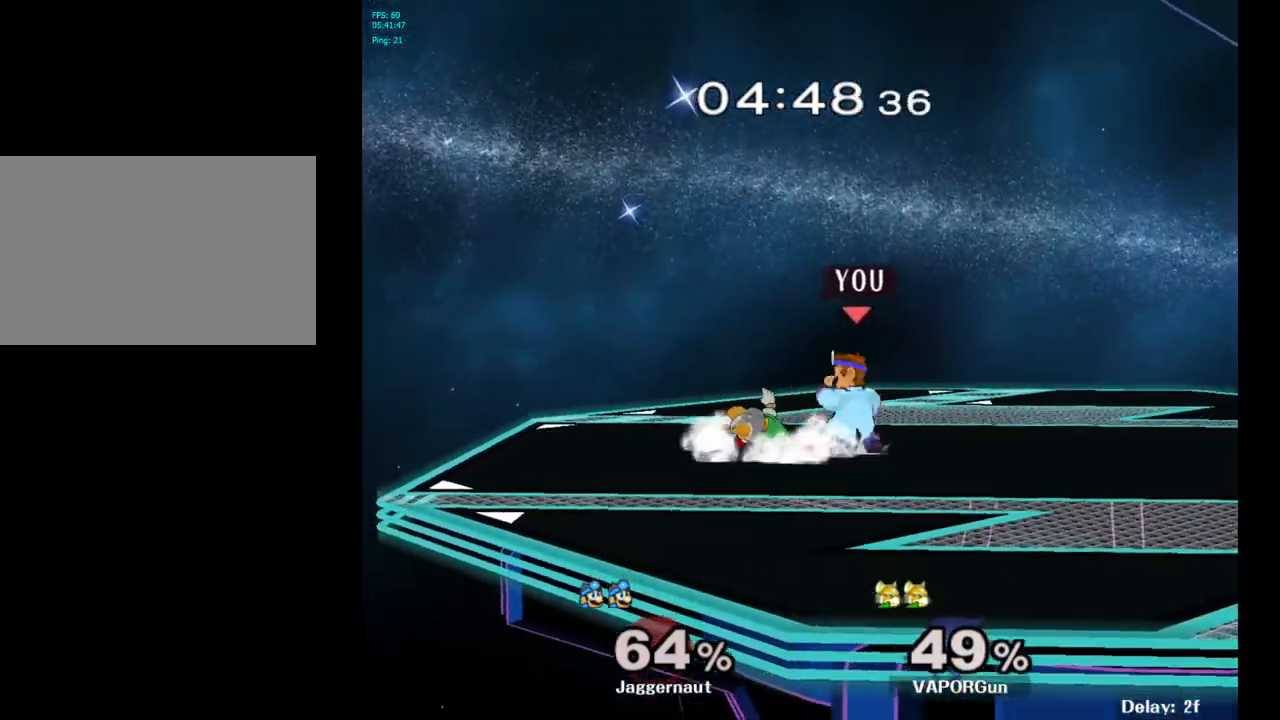
{"buttons": [], "left_stick": "center", "right_stick": "center", "events": [[17, "A", "down"], [117, "A", "up"], [283, "R1", "up"], [333, "left_stick", "up"], [500, "left_stick", "center"]]}
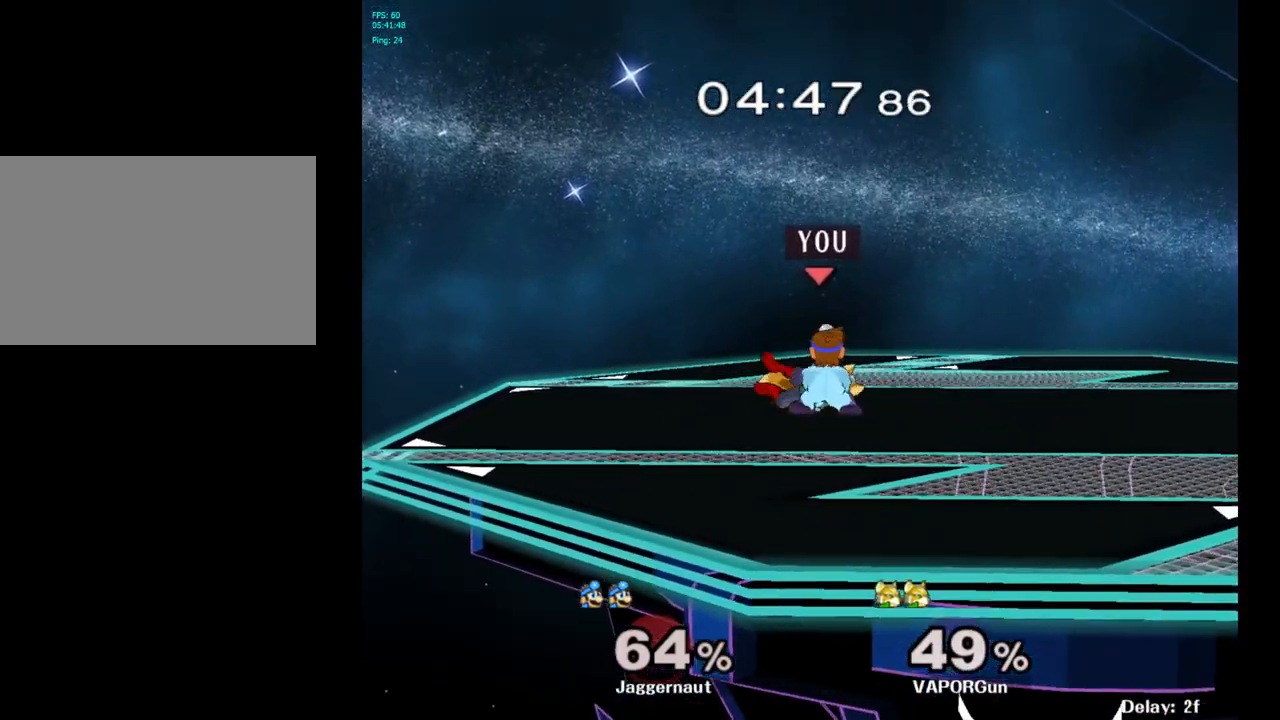
{"buttons": [], "left_stick": "center", "right_stick": "center", "events": [[383, "left_stick", "right"], [417, "Y", "down"], [450, "Y", "up"], [467, "left_stick", "center"]]}
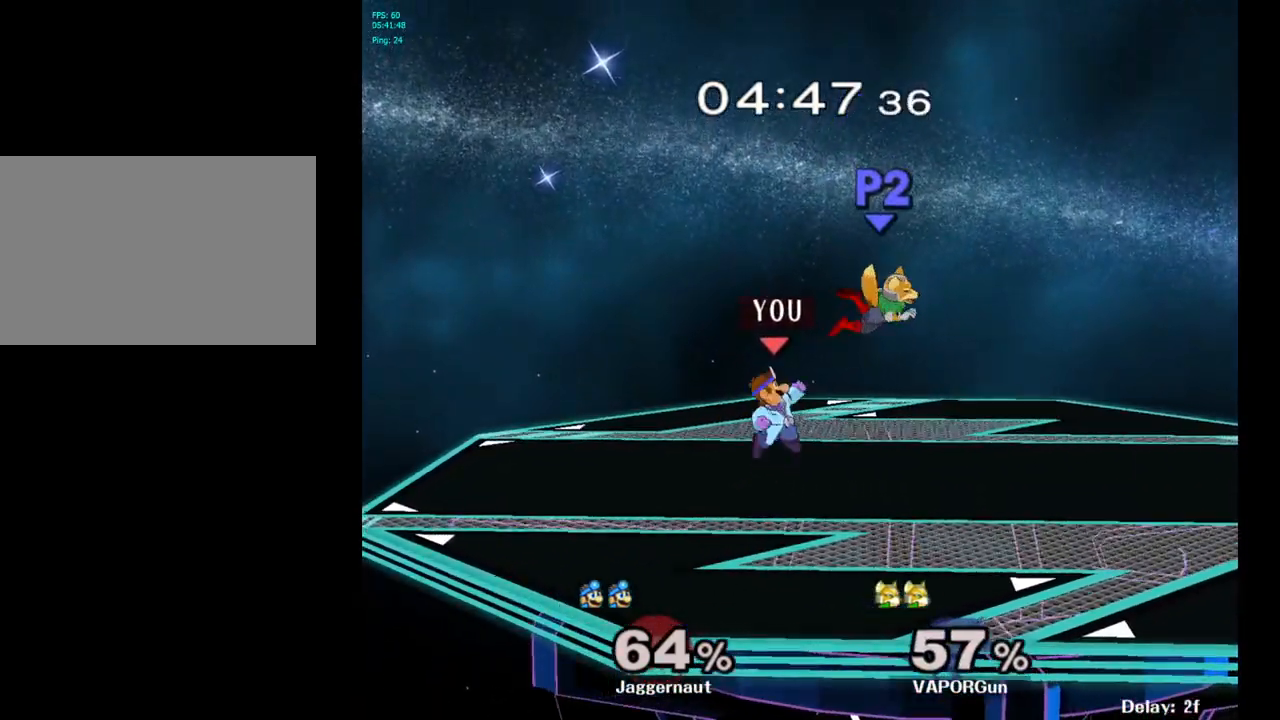
{"buttons": ["R1"], "left_stick": "down", "right_stick": "center", "events": [[33, "A", "down"], [117, "A", "up"], [117, "left_stick", "right"], [417, "left_stick", "down"], [467, "R1", "down"]]}
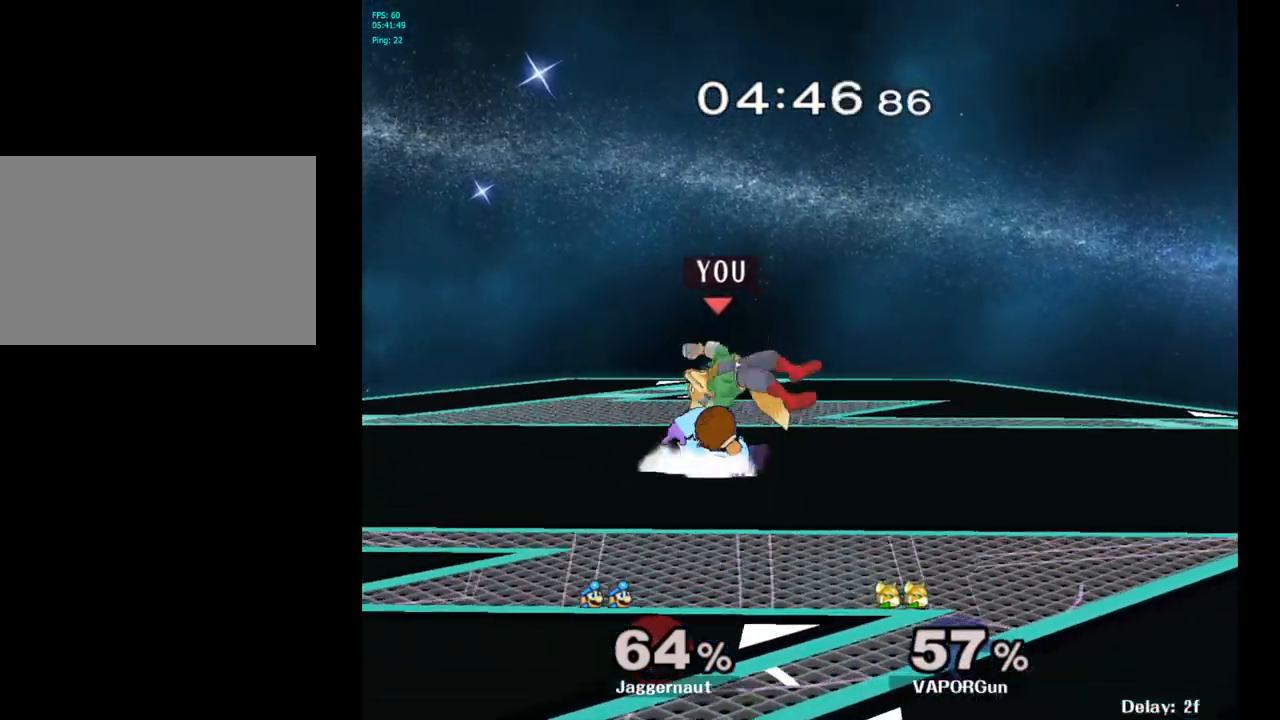
{"buttons": [], "left_stick": "center", "right_stick": "center", "events": [[117, "left_stick", "center"], [150, "R1", "up"], [283, "A", "down"], [383, "A", "up"]]}
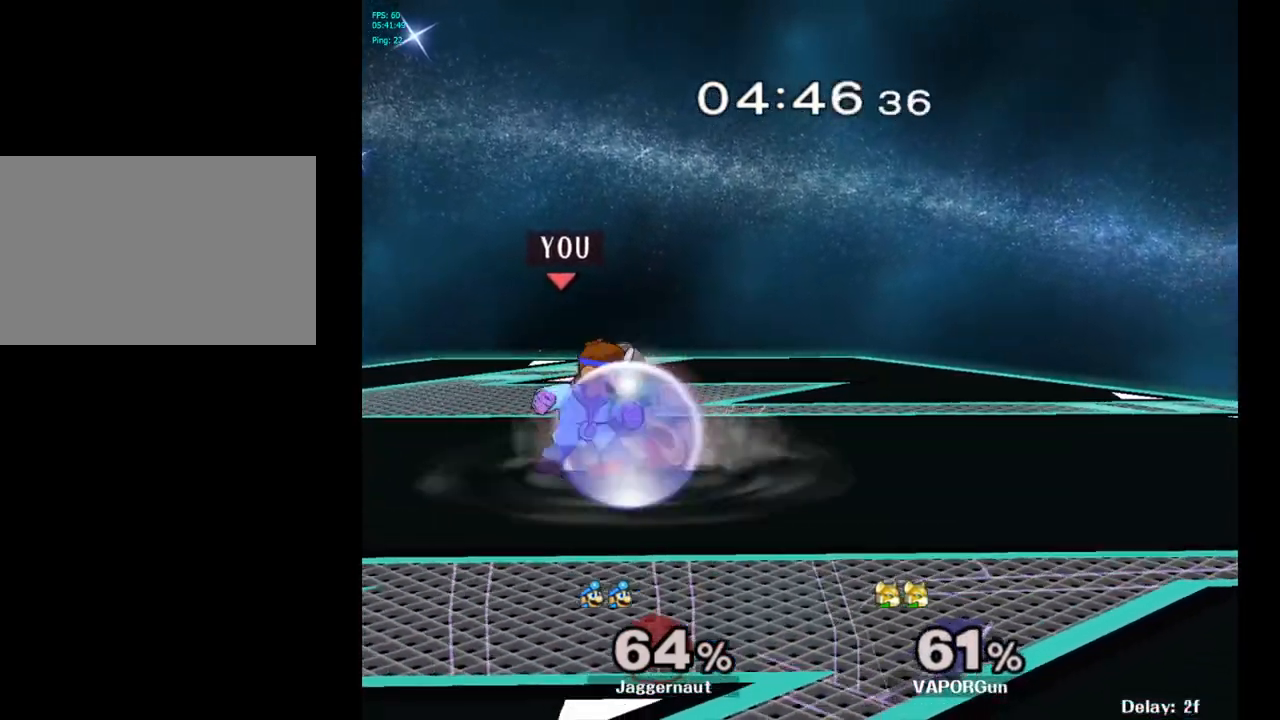
{"buttons": [], "left_stick": "up", "right_stick": "center", "events": [[83, "Z", "down"], [183, "Z", "up"], [467, "left_stick", "up"]]}
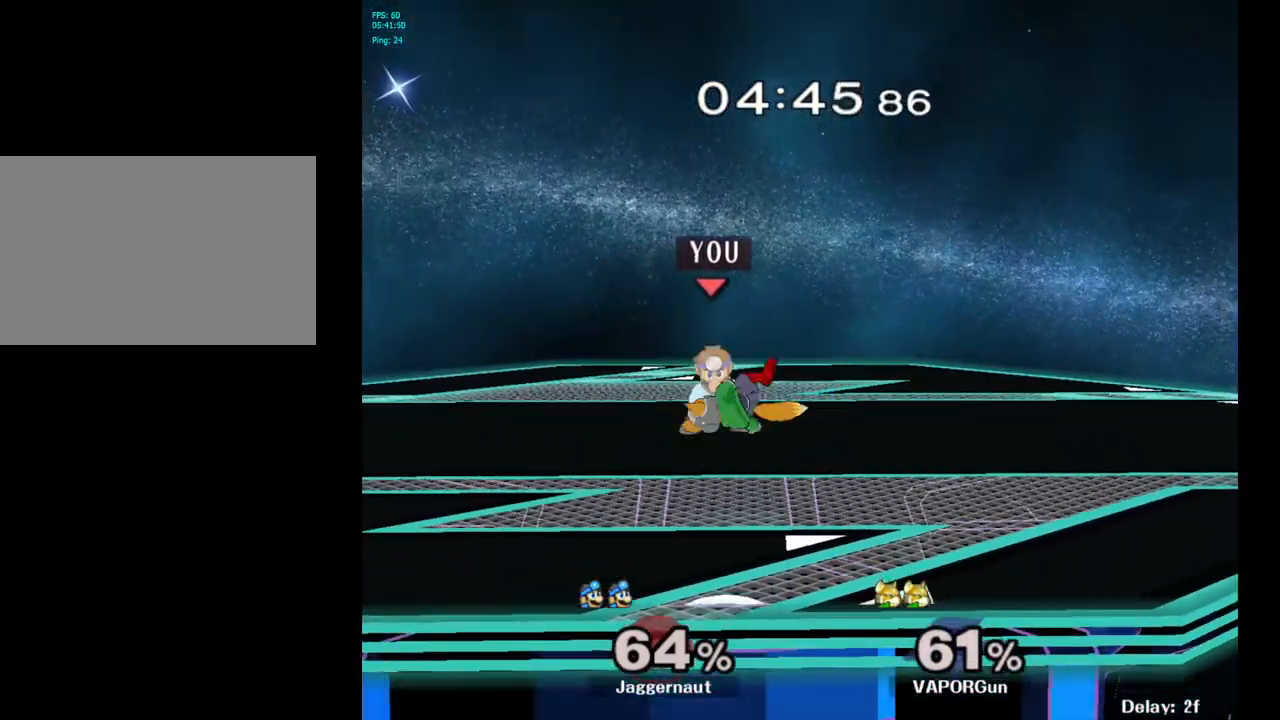
{"buttons": [], "left_stick": "center", "right_stick": "center", "events": [[83, "left_stick", "center"]]}
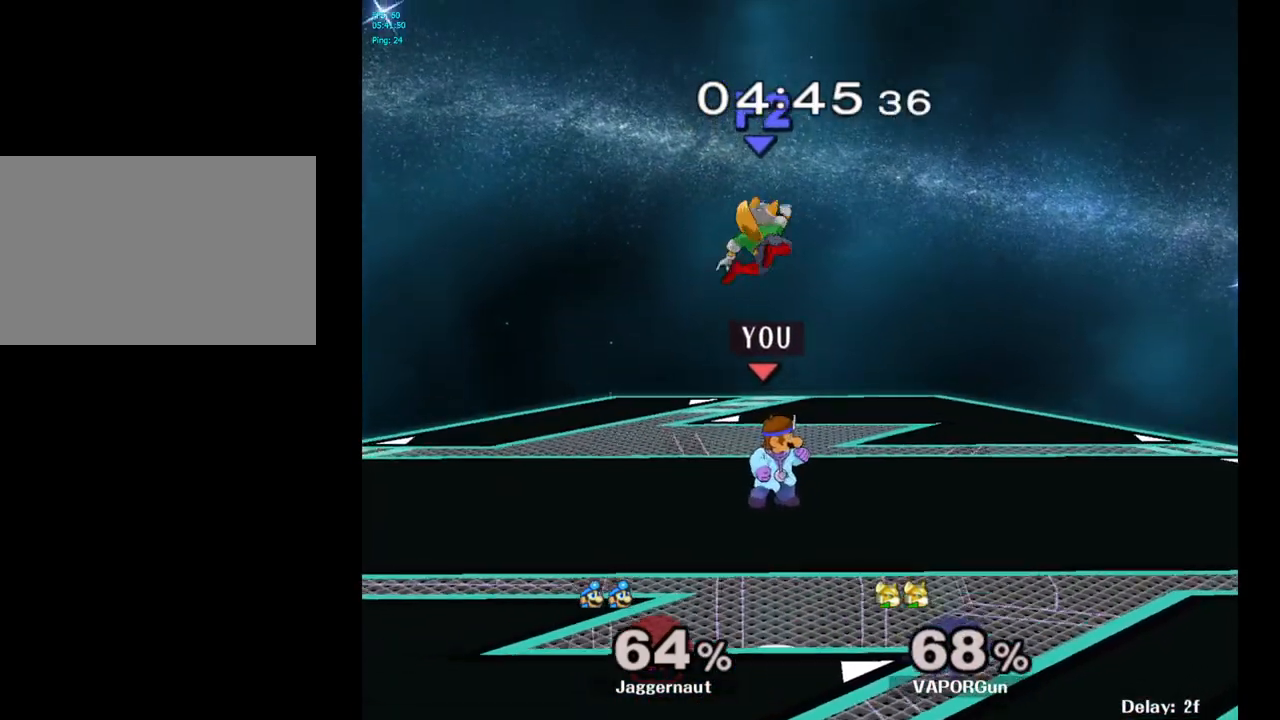
{"buttons": ["X", "Z"], "left_stick": "center", "right_stick": "center", "events": [[417, "X", "down"], [417, "Z", "down"]]}
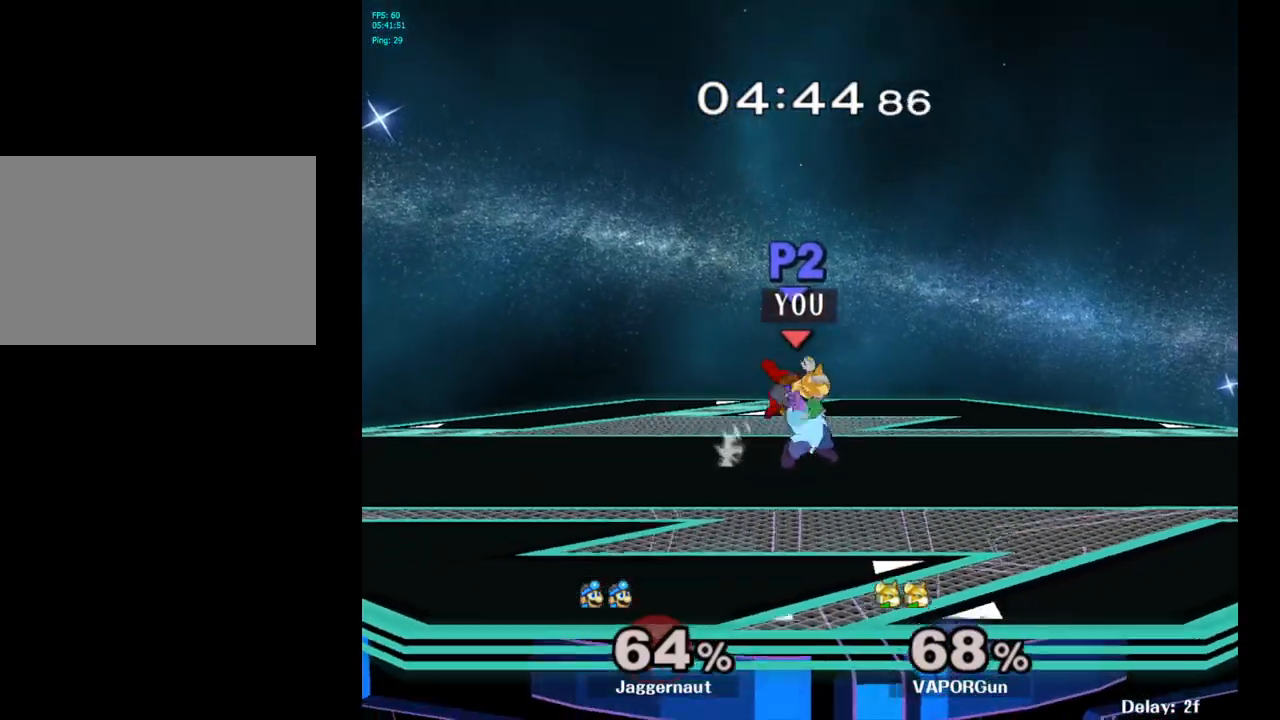
{"buttons": [], "left_stick": "center", "right_stick": "center", "events": [[117, "X", "up"], [150, "Z", "up"]]}